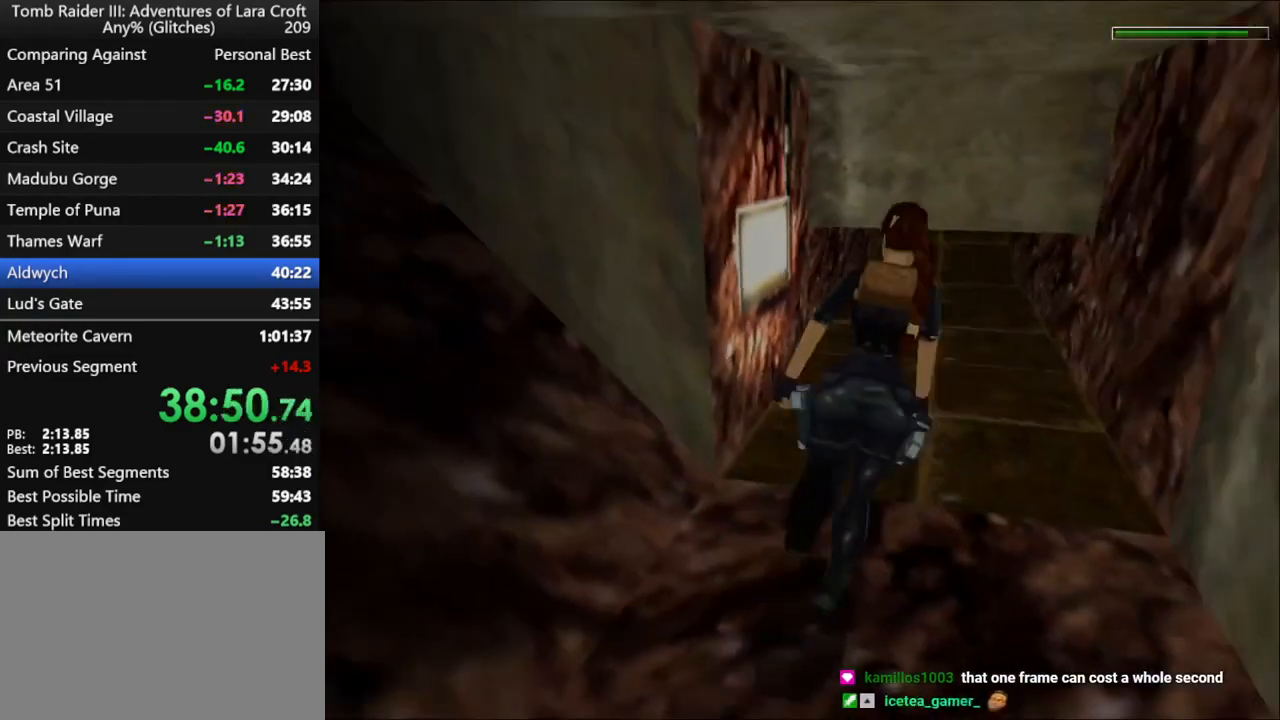
Gameplay with keyboard; each line is a JSON object with the keys held at the frame after it. "events" lists presses ("down") and releases ("up") of "1", "2", "3", "4", "5", "6", "action", "dash", "down", "duck", "f5", "f6", "flare", "guns", "inv", "jump", "left", "lmed", "look", "right", "roll", "smed", "stplft", "stprt", "up" and "walk" between this image and that frame as [ms after this image, input, new state], when the widget could be followed in between. No other keys are recorded. Mouse input is not recorded. Key names are as the overlay labels them; some are game actions (e.g. jump) rather than physical keys.
{"keys": ["right"], "events": [[167, "left", "up"], [200, "dash", "up"], [200, "up", "up"], [300, "right", "down"]]}
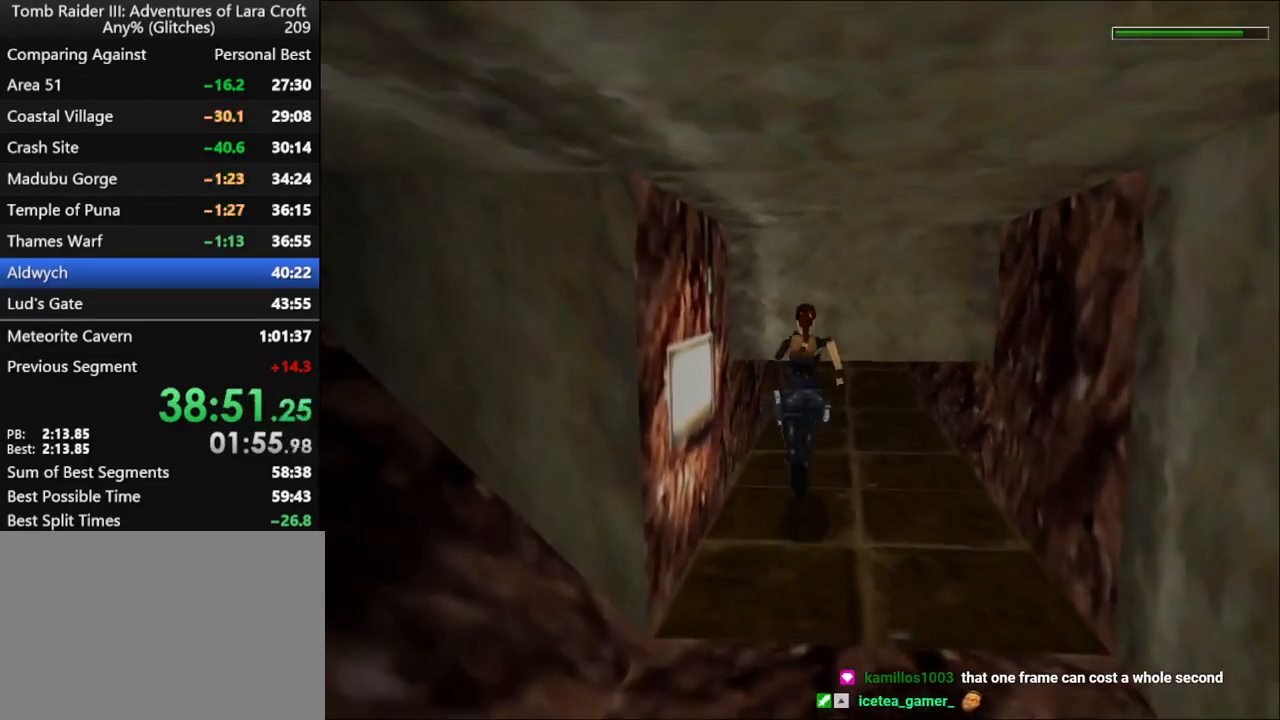
{"keys": ["duck", "right", "up"], "events": [[34, "right", "up"], [67, "duck", "down"], [267, "up", "down"], [400, "right", "down"]]}
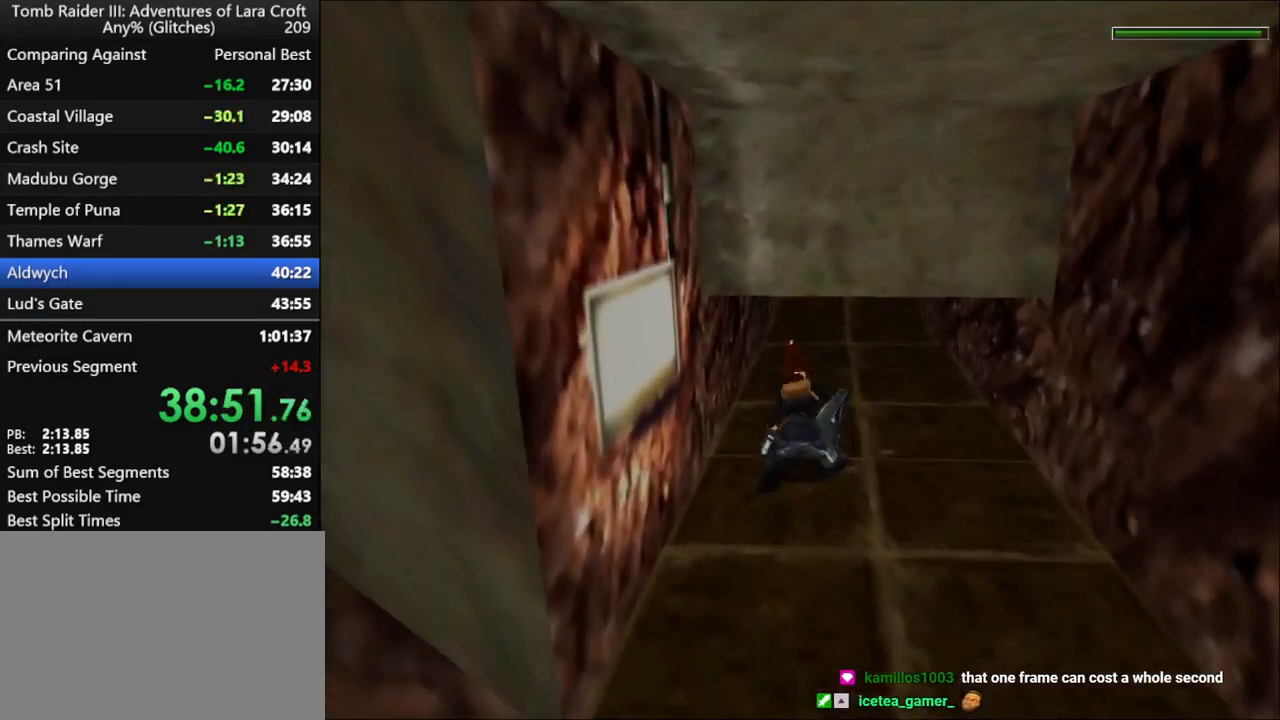
{"keys": ["duck", "up"], "events": [[400, "right", "up"]]}
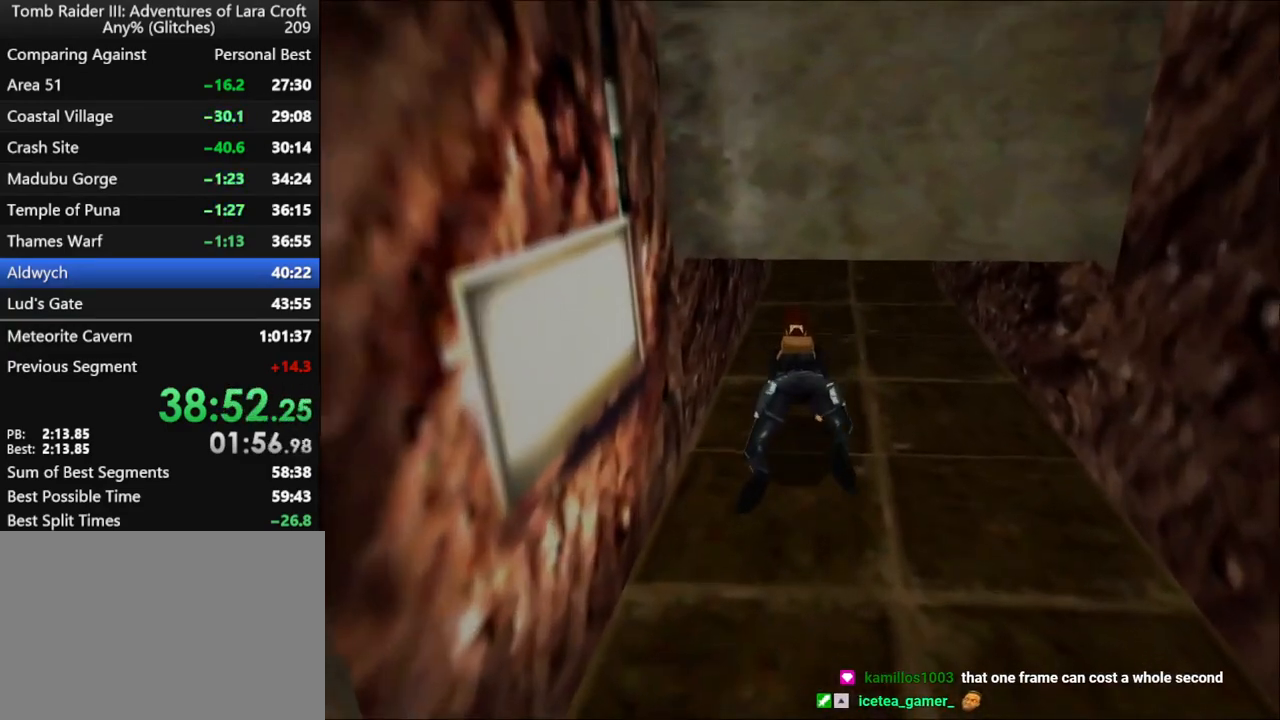
{"keys": ["duck", "up"], "events": [[100, "right", "down"], [234, "right", "up"]]}
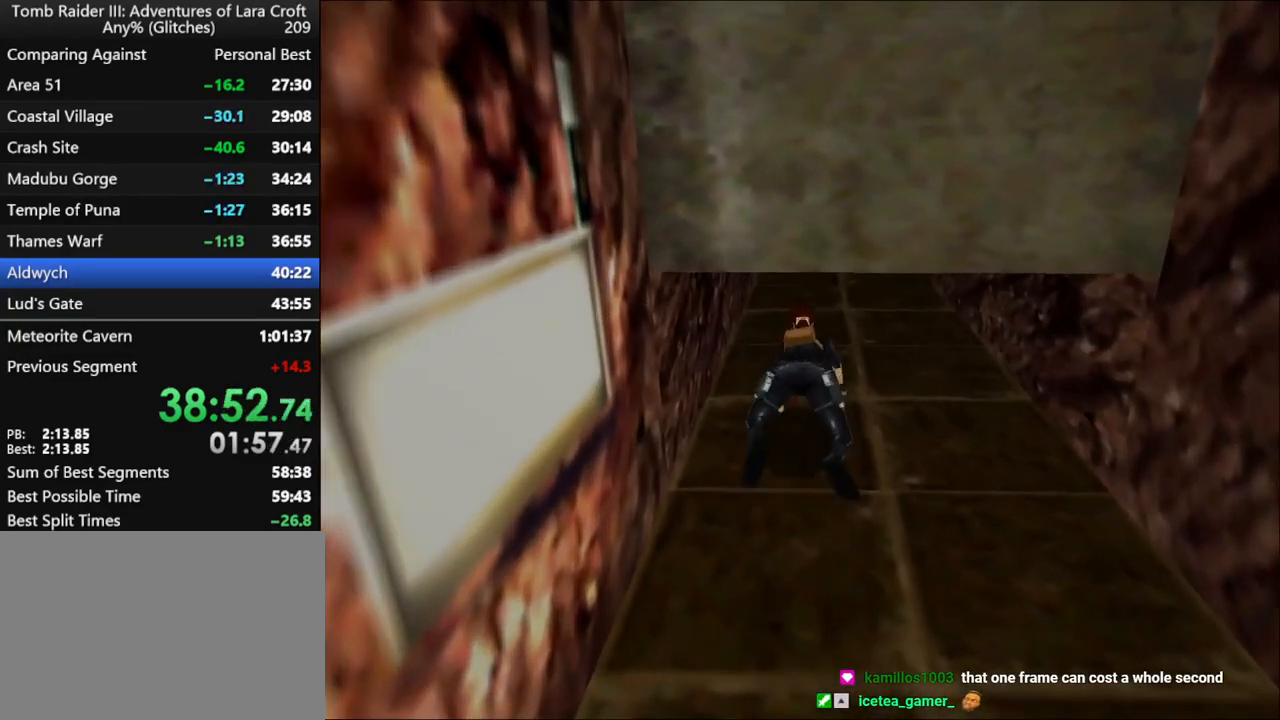
{"keys": ["duck", "up"], "events": []}
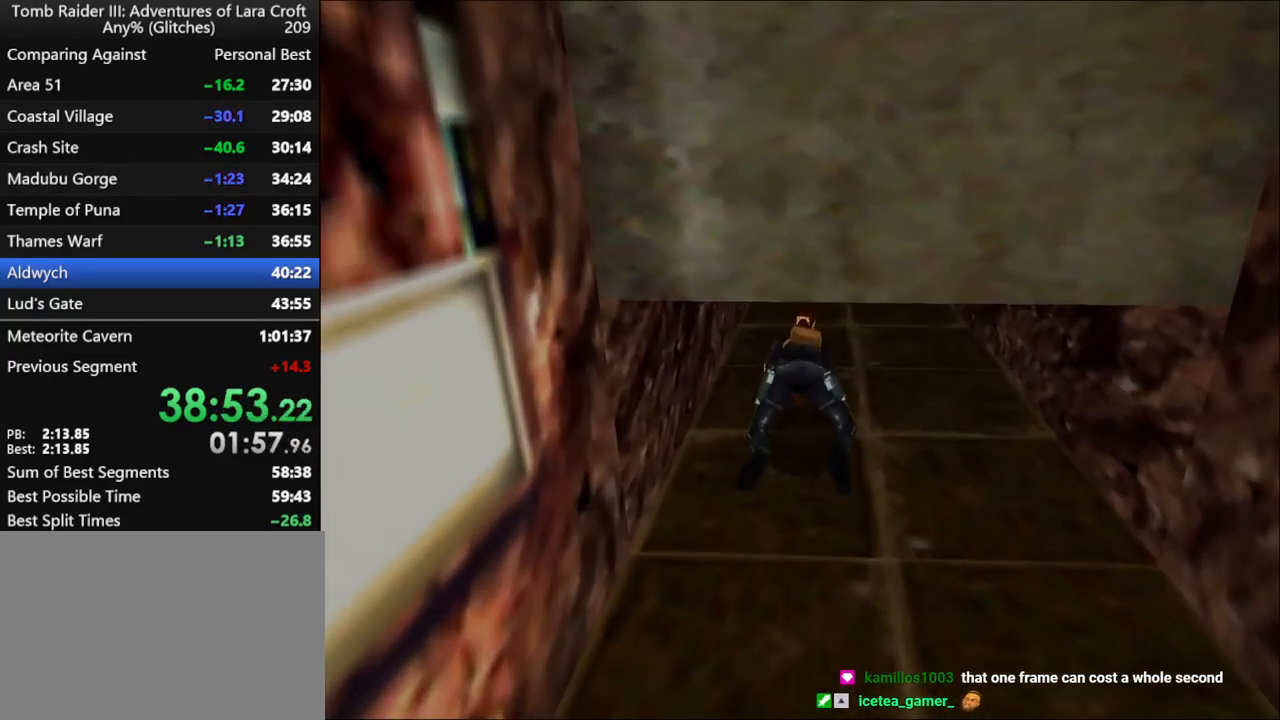
{"keys": ["duck", "up"], "events": []}
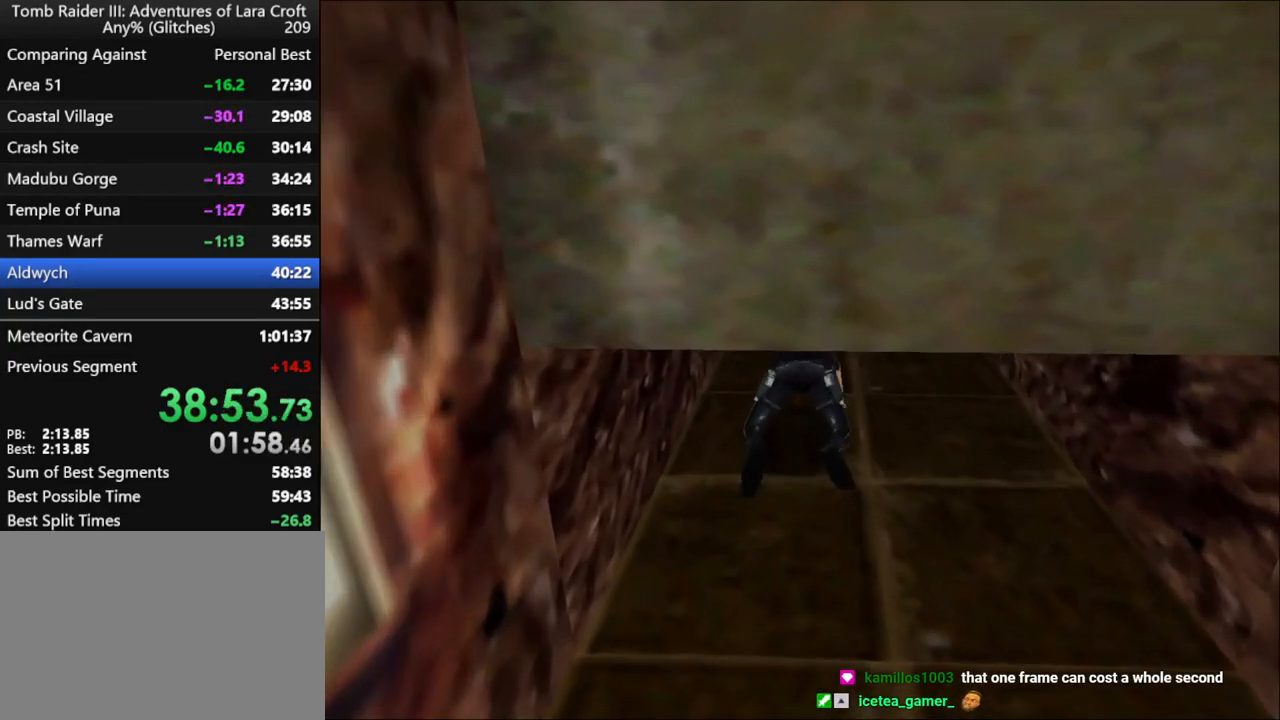
{"keys": ["duck", "up"], "events": []}
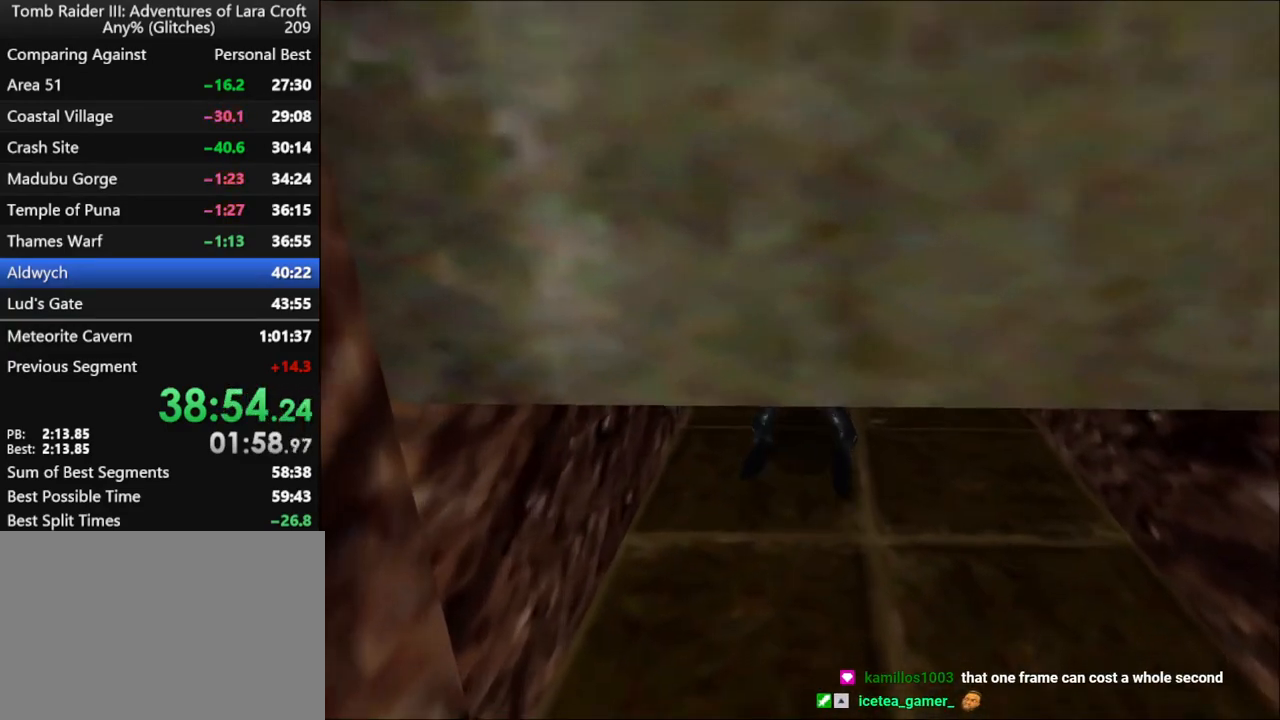
{"keys": ["duck", "up"], "events": []}
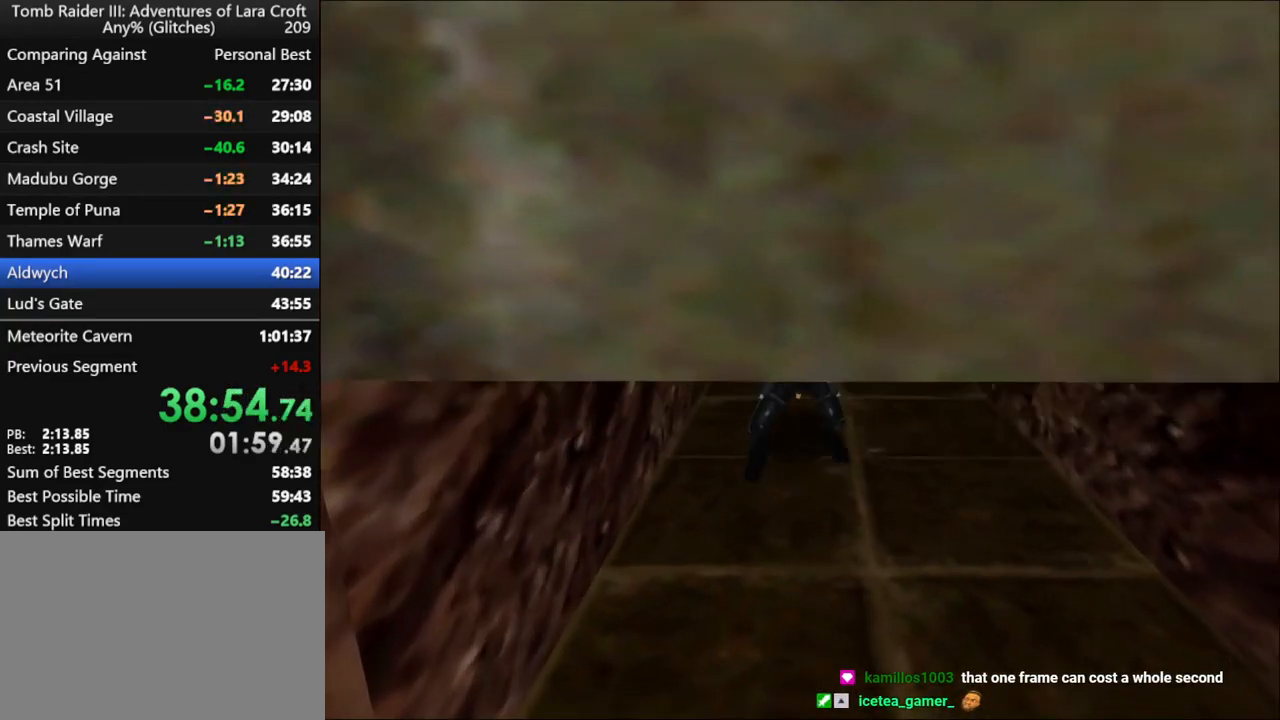
{"keys": ["duck", "left", "up"], "events": [[467, "left", "down"]]}
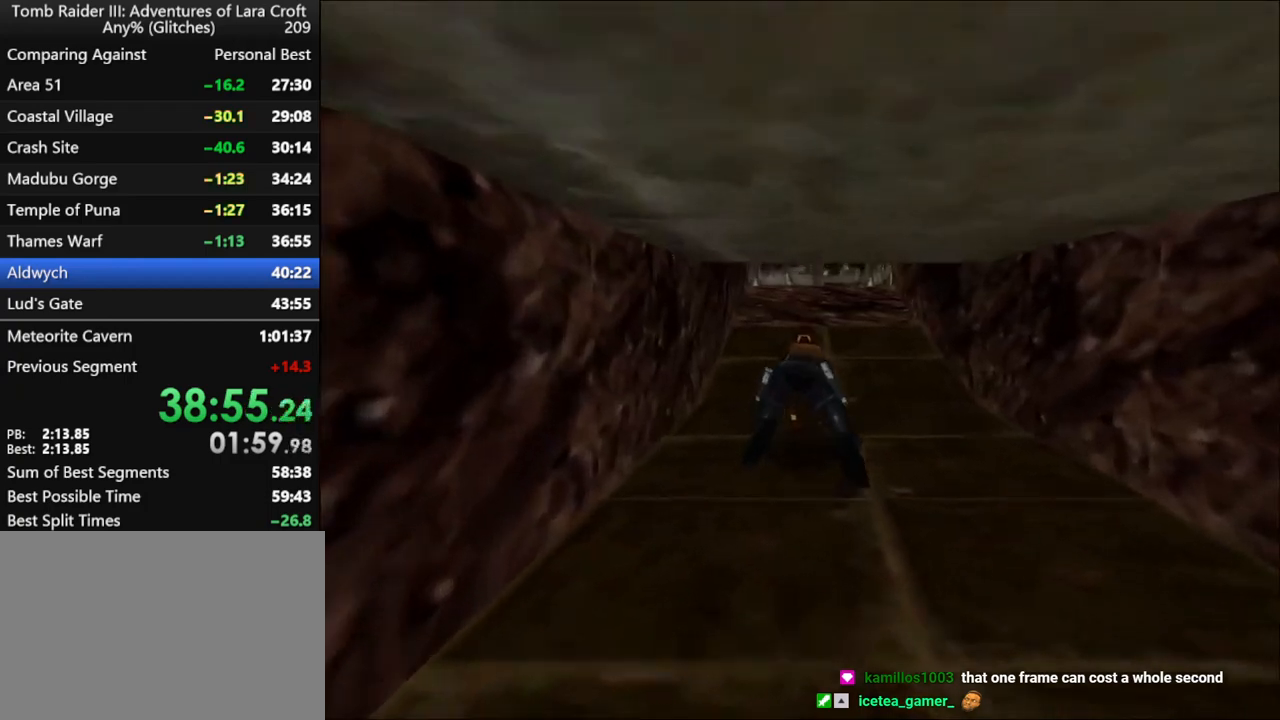
{"keys": ["duck", "up"], "events": [[100, "left", "up"]]}
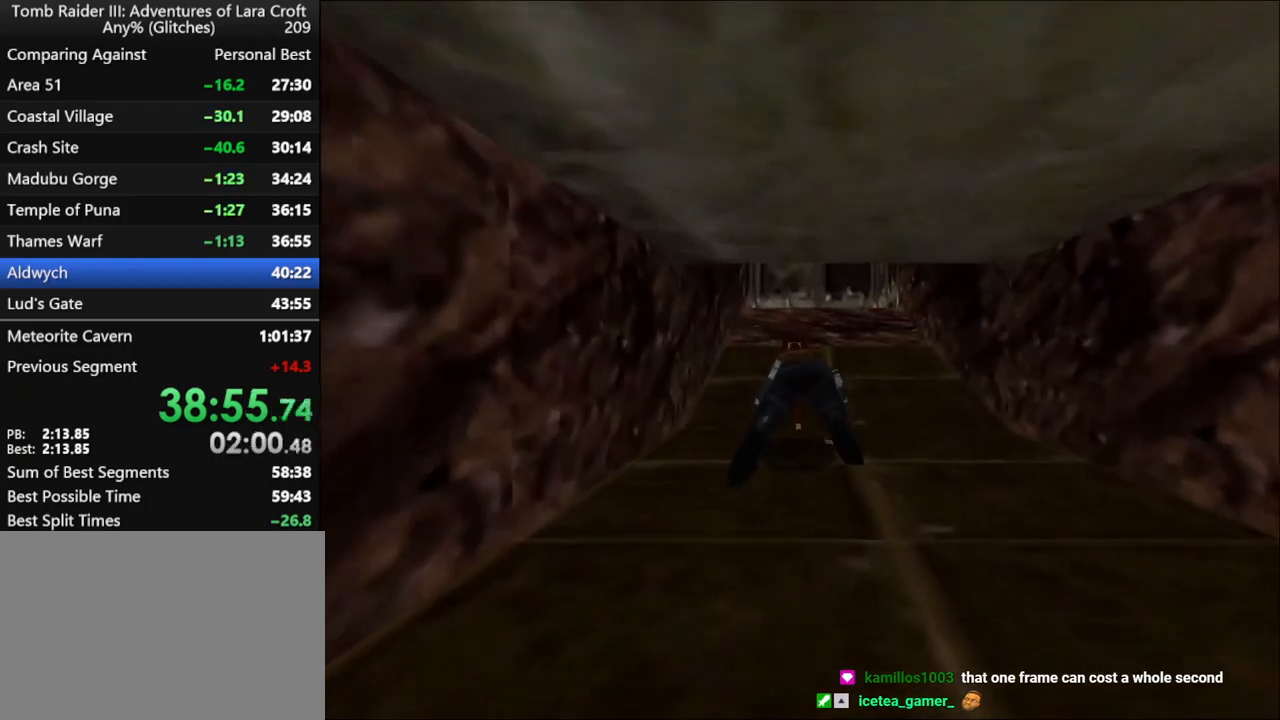
{"keys": ["duck", "up"], "events": []}
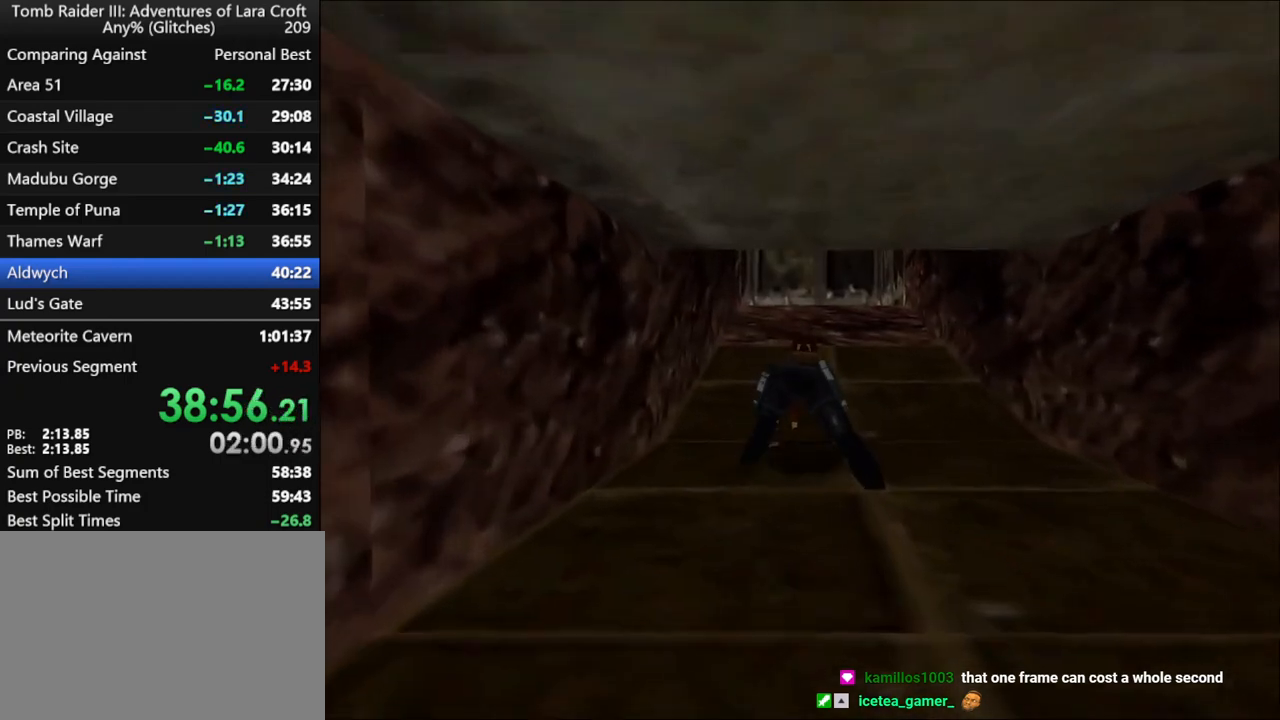
{"keys": ["duck", "up"], "events": []}
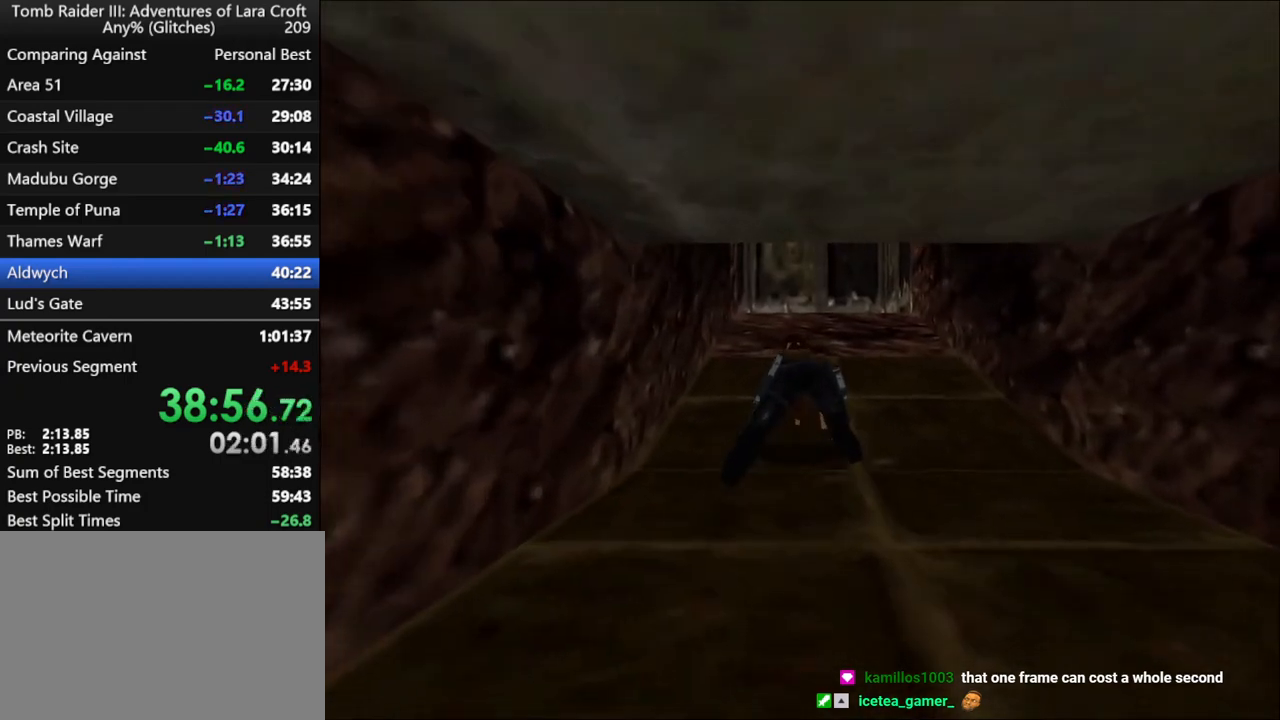
{"keys": ["duck", "up"], "events": []}
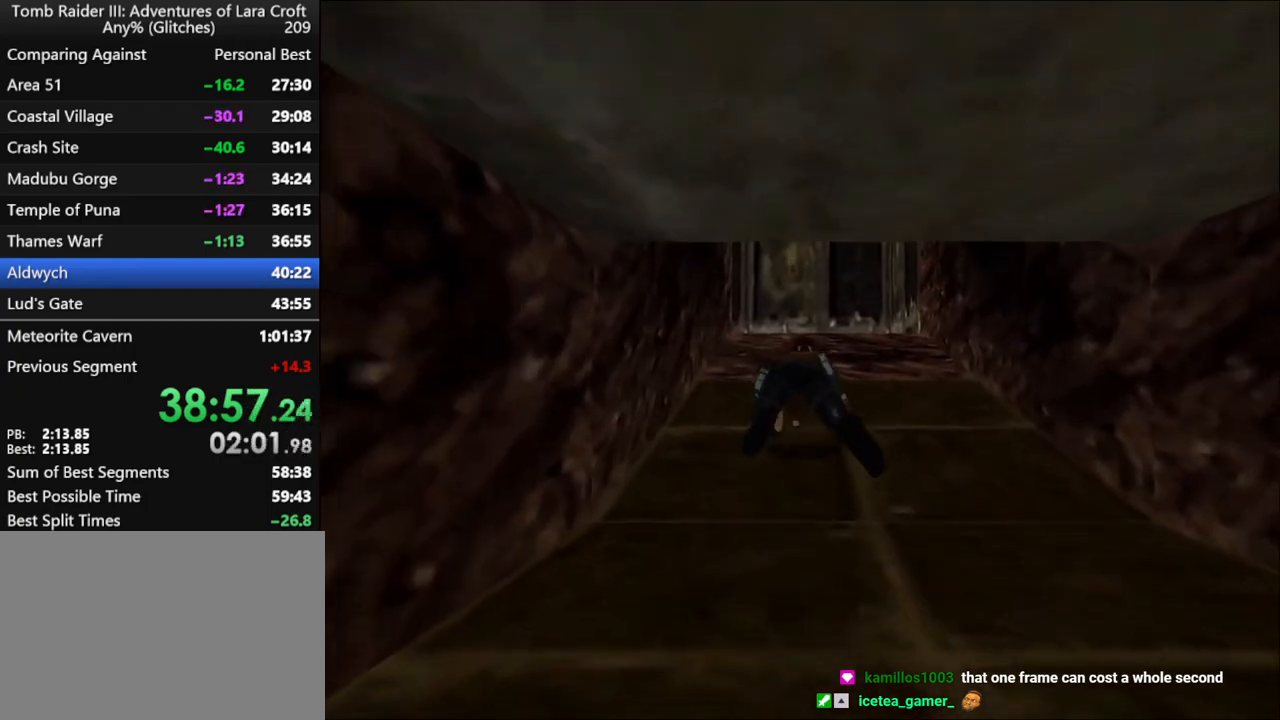
{"keys": ["duck", "up"], "events": [[200, "left", "down"], [300, "left", "up"]]}
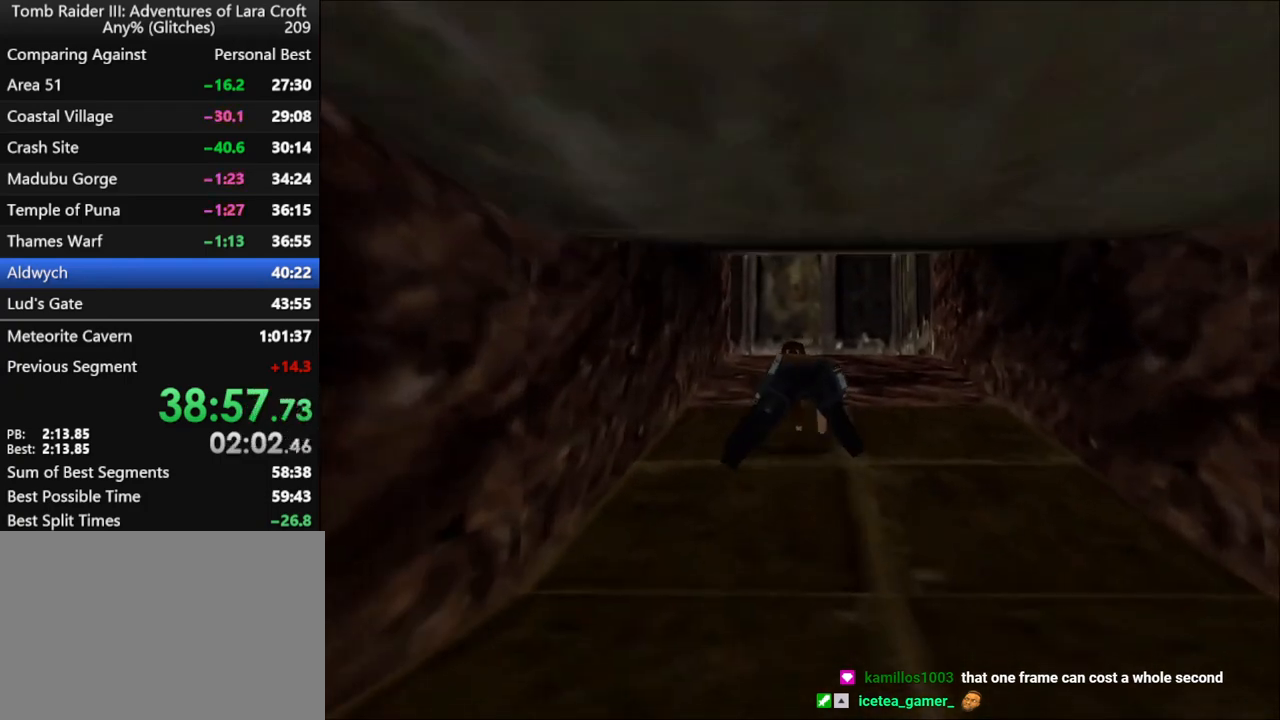
{"keys": ["duck", "left", "up"], "events": [[434, "left", "down"]]}
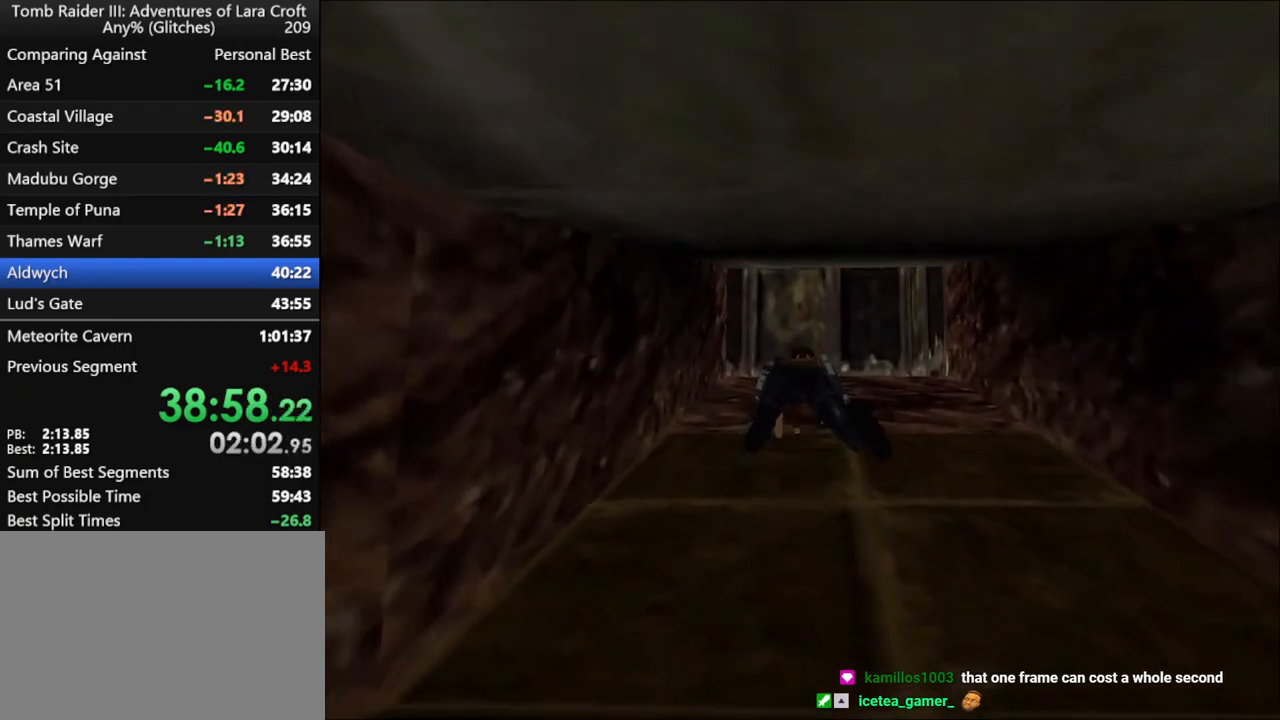
{"keys": ["duck", "up"], "events": [[34, "left", "up"], [367, "left", "down"], [500, "left", "up"]]}
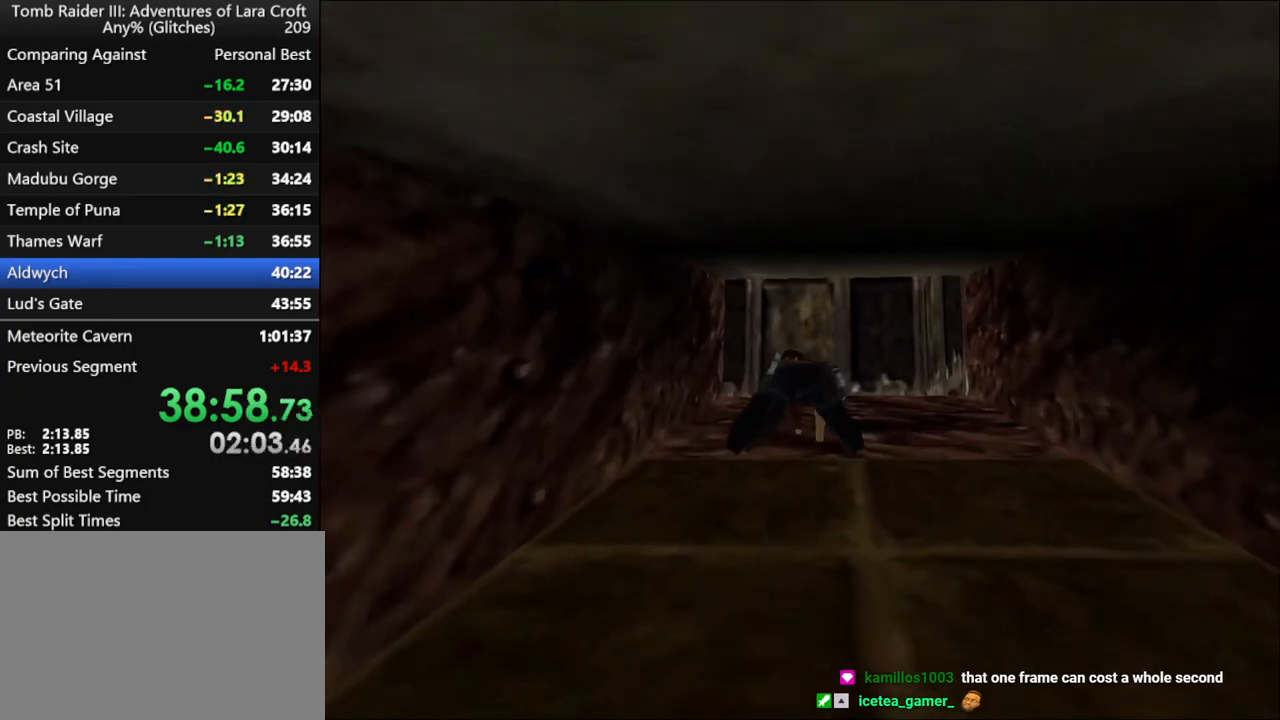
{"keys": ["duck", "up"], "events": []}
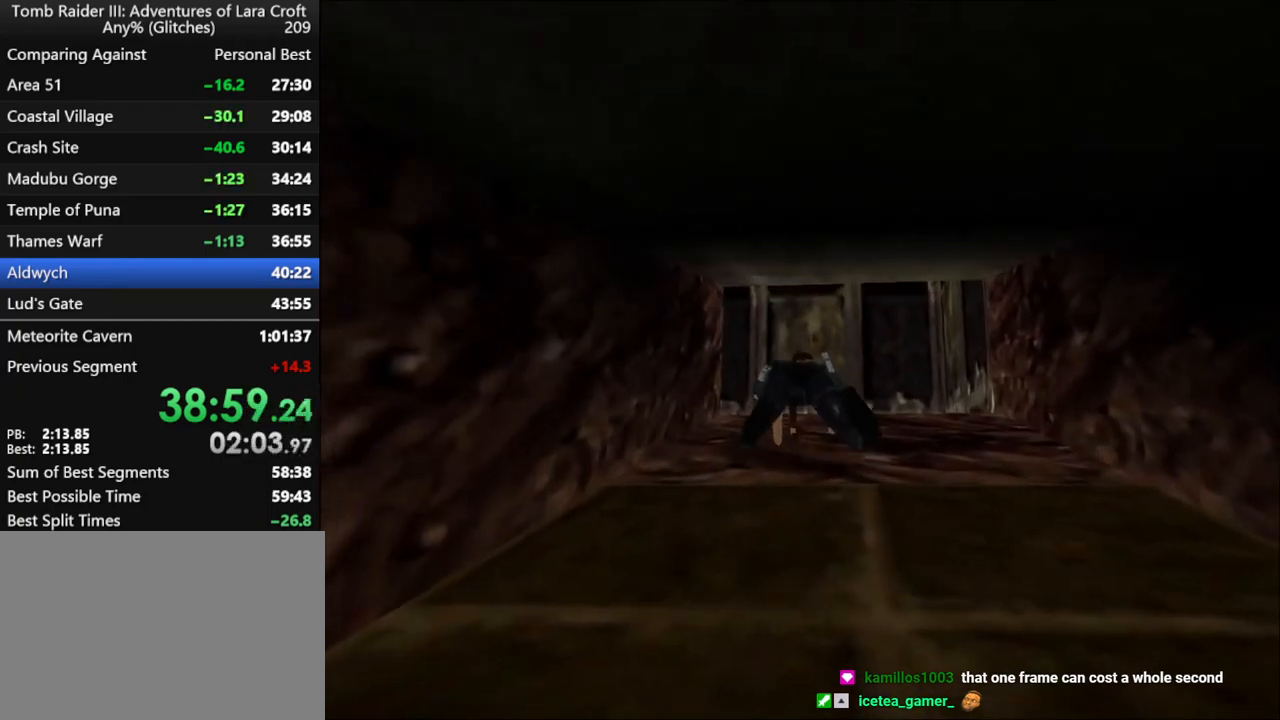
{"keys": ["duck", "left", "up"], "events": [[367, "left", "down"]]}
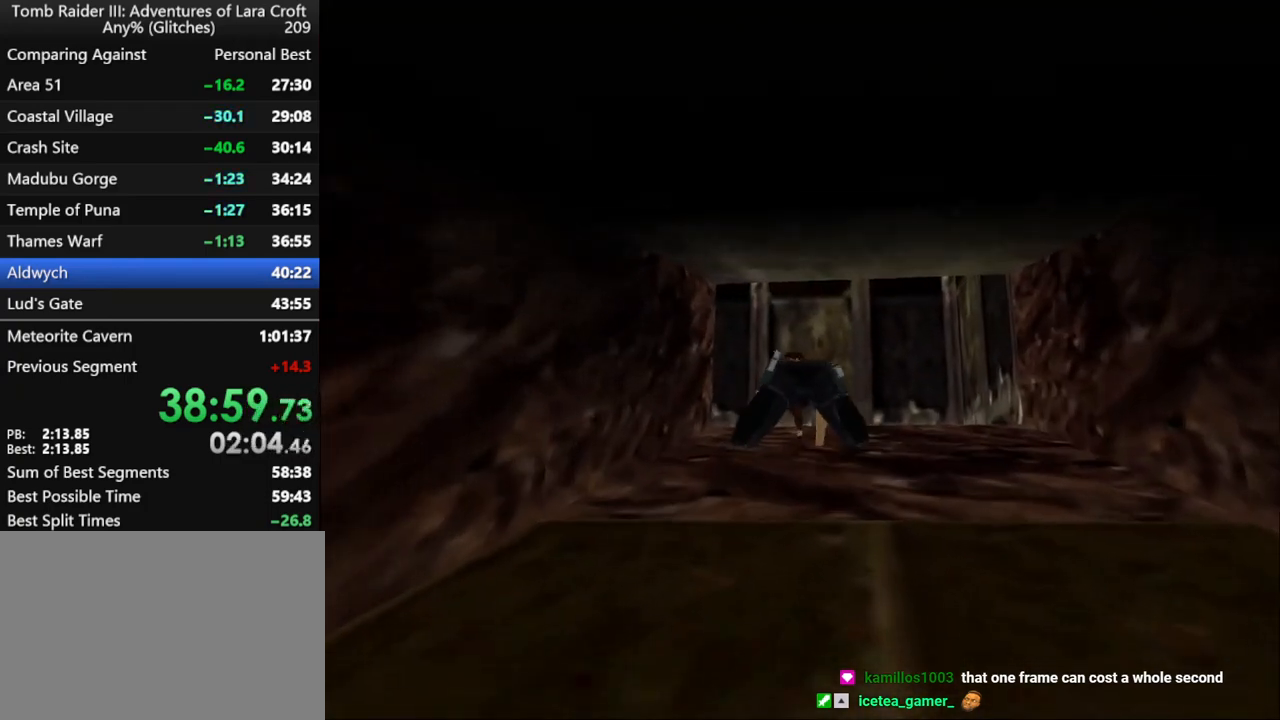
{"keys": ["guns", "left"], "events": [[467, "duck", "up"], [467, "guns", "down"], [467, "up", "up"]]}
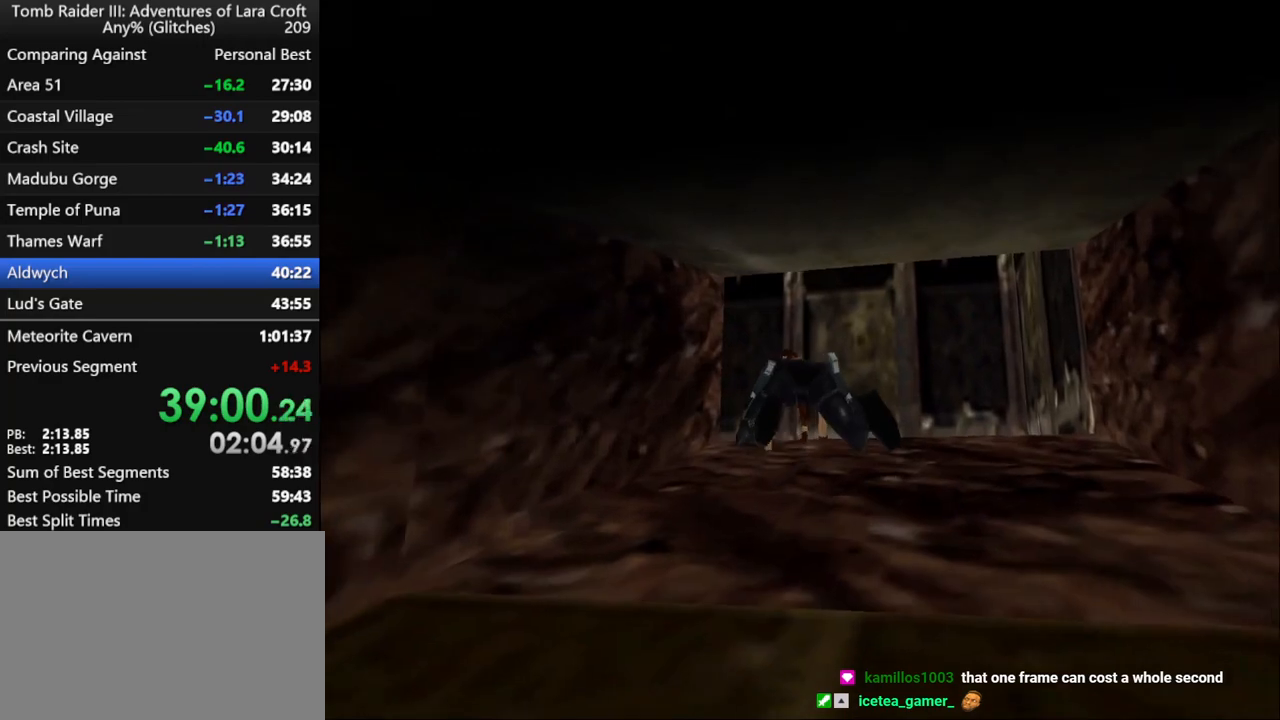
{"keys": ["guns", "left"], "events": []}
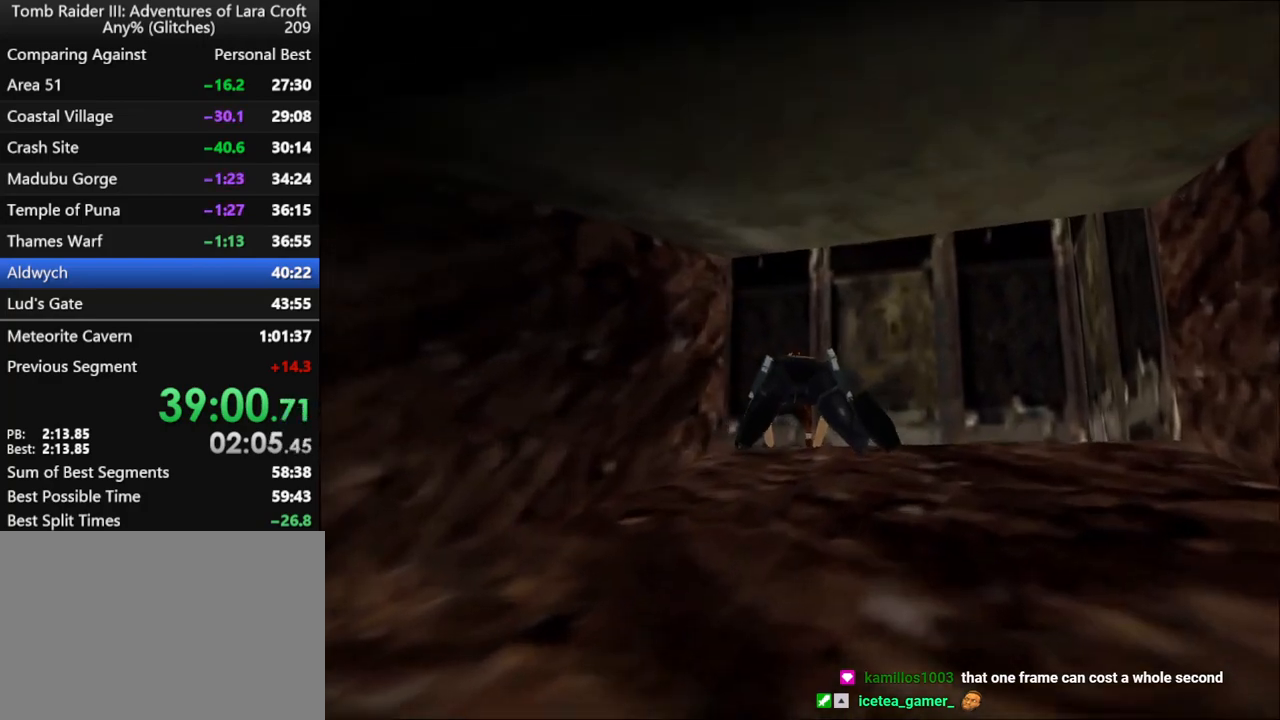
{"keys": ["guns", "left", "up"], "events": [[300, "up", "down"]]}
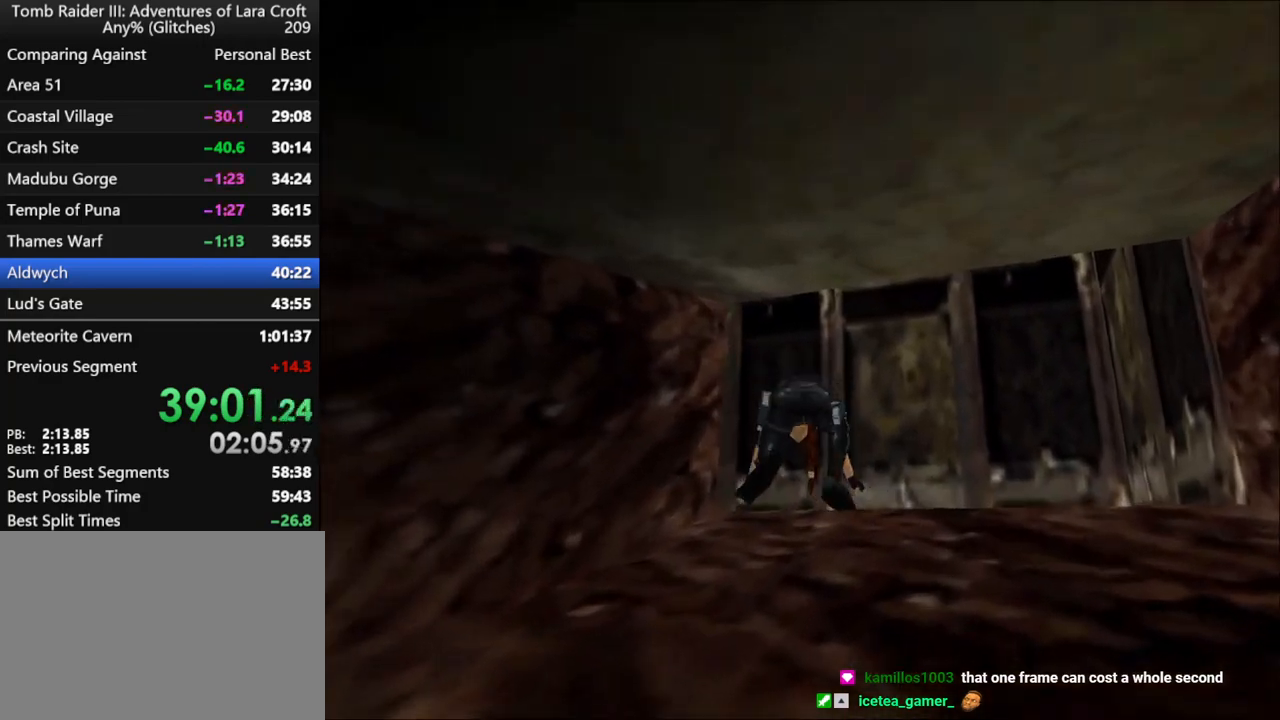
{"keys": ["left", "up"], "events": [[167, "guns", "up"]]}
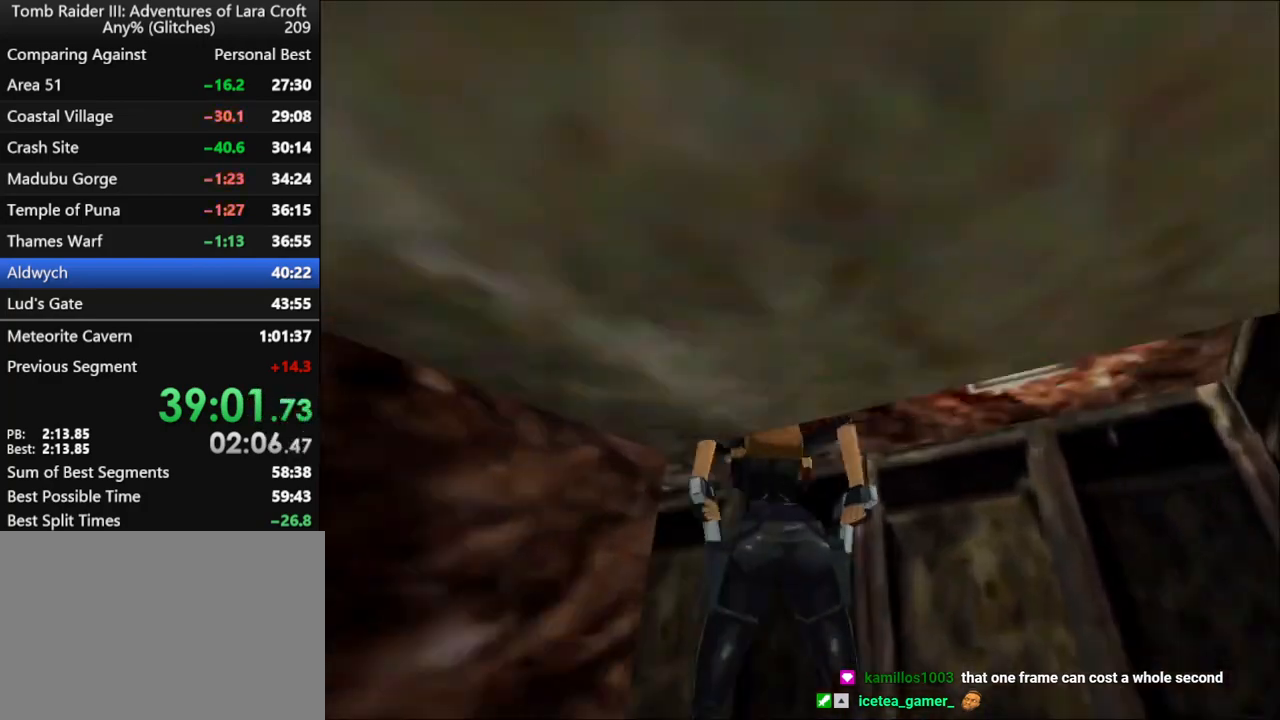
{"keys": ["dash", "up"], "events": [[400, "dash", "down"], [400, "left", "up"]]}
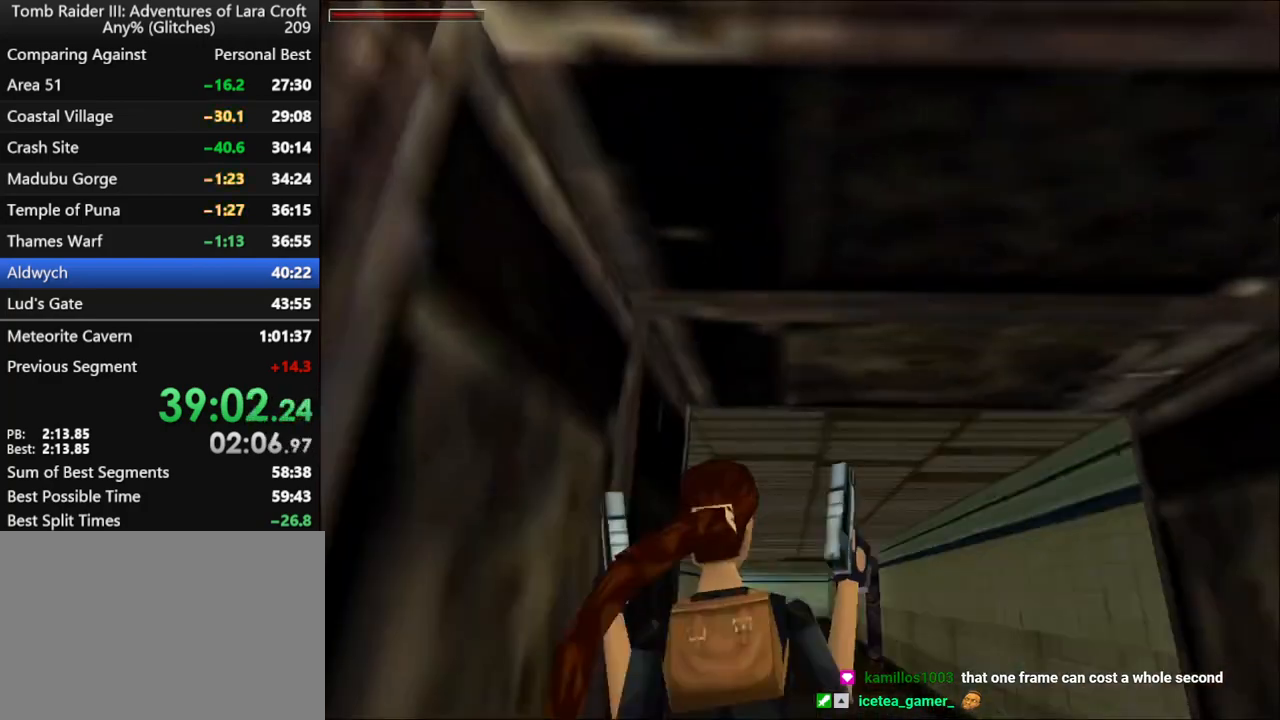
{"keys": ["dash", "up"], "events": [[34, "guns", "down"], [100, "left", "down"], [200, "guns", "up"], [234, "left", "up"], [334, "left", "down"], [467, "left", "up"]]}
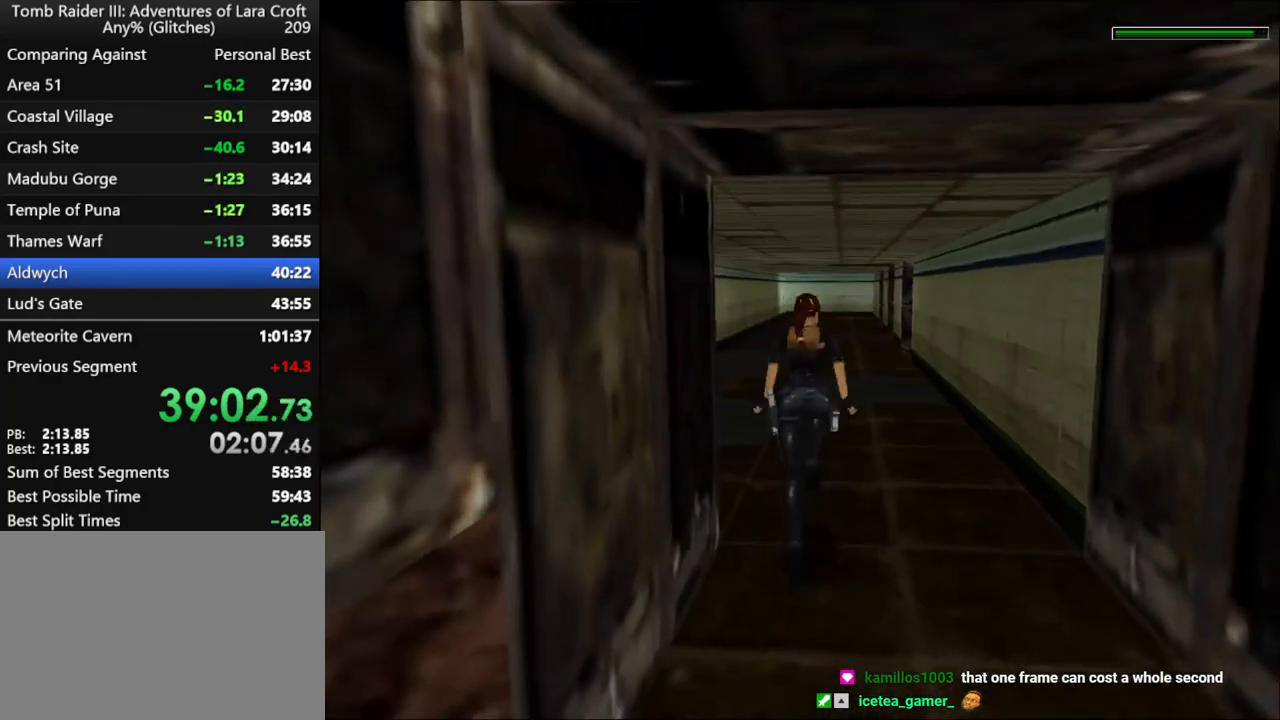
{"keys": ["dash", "up"], "events": [[67, "right", "down"], [234, "right", "up"]]}
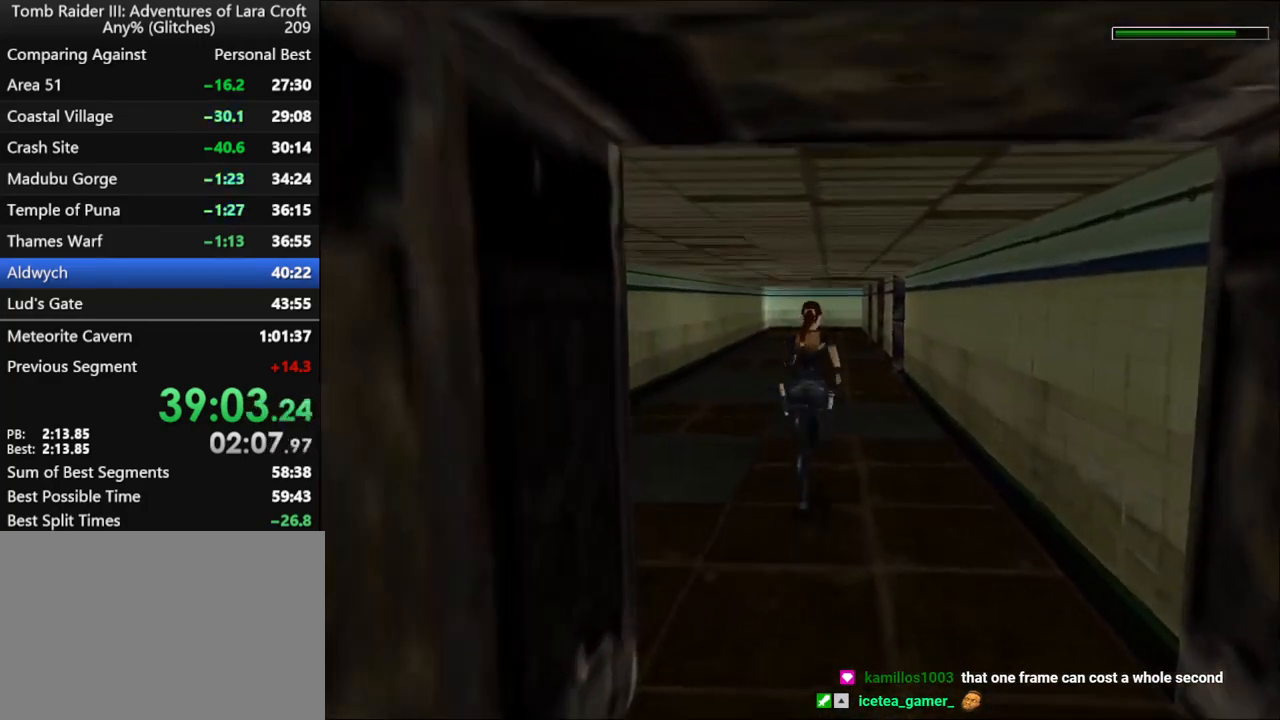
{"keys": ["dash", "up"], "events": []}
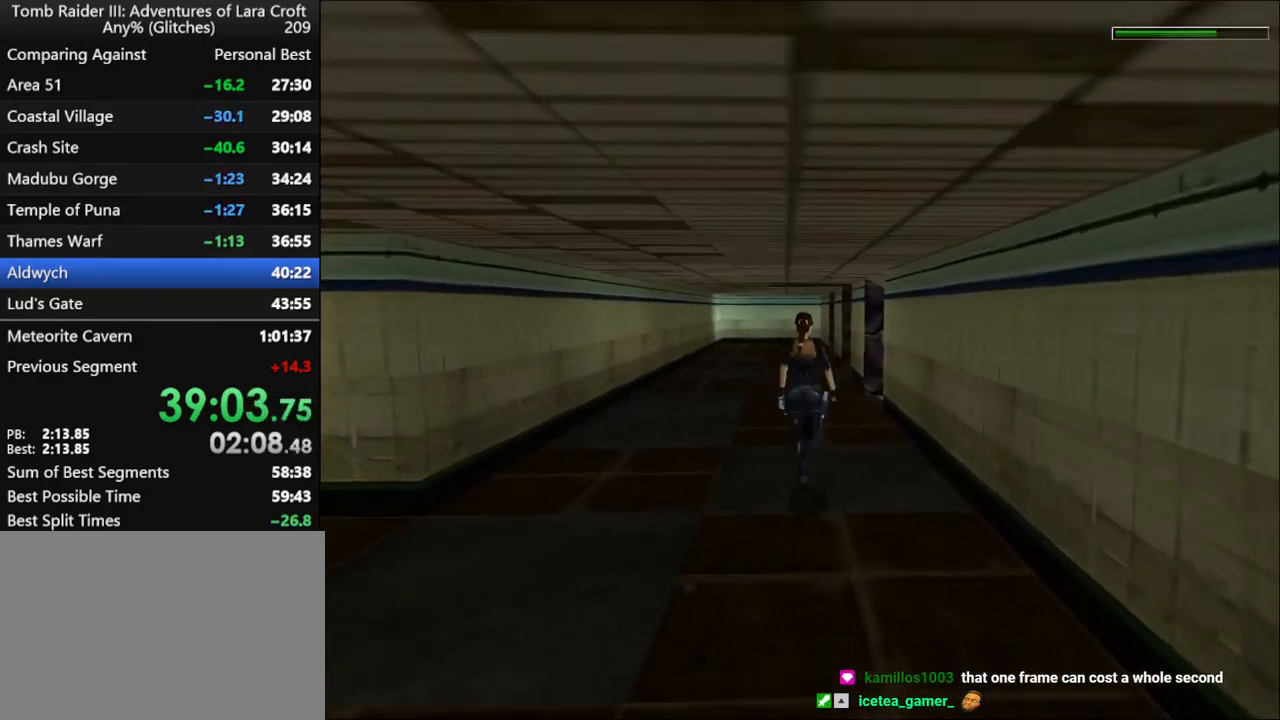
{"keys": ["dash", "right", "up"], "events": [[134, "right", "down"]]}
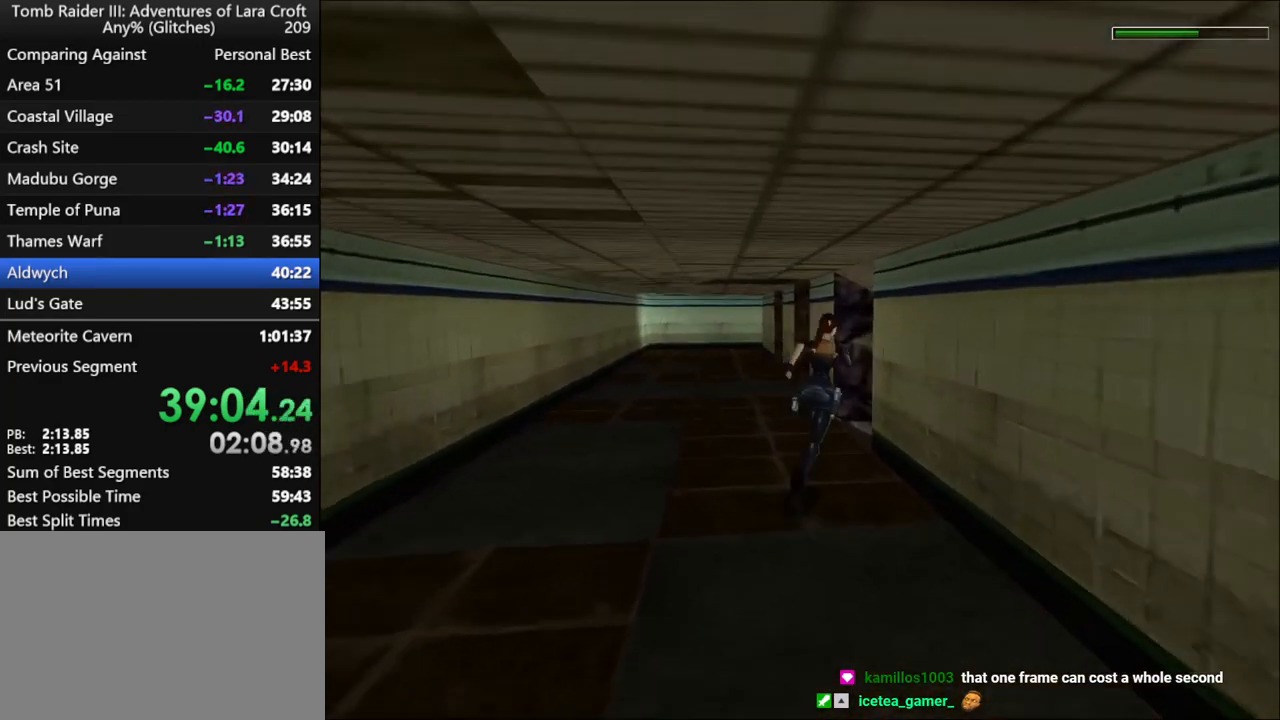
{"keys": ["dash", "right", "up"], "events": []}
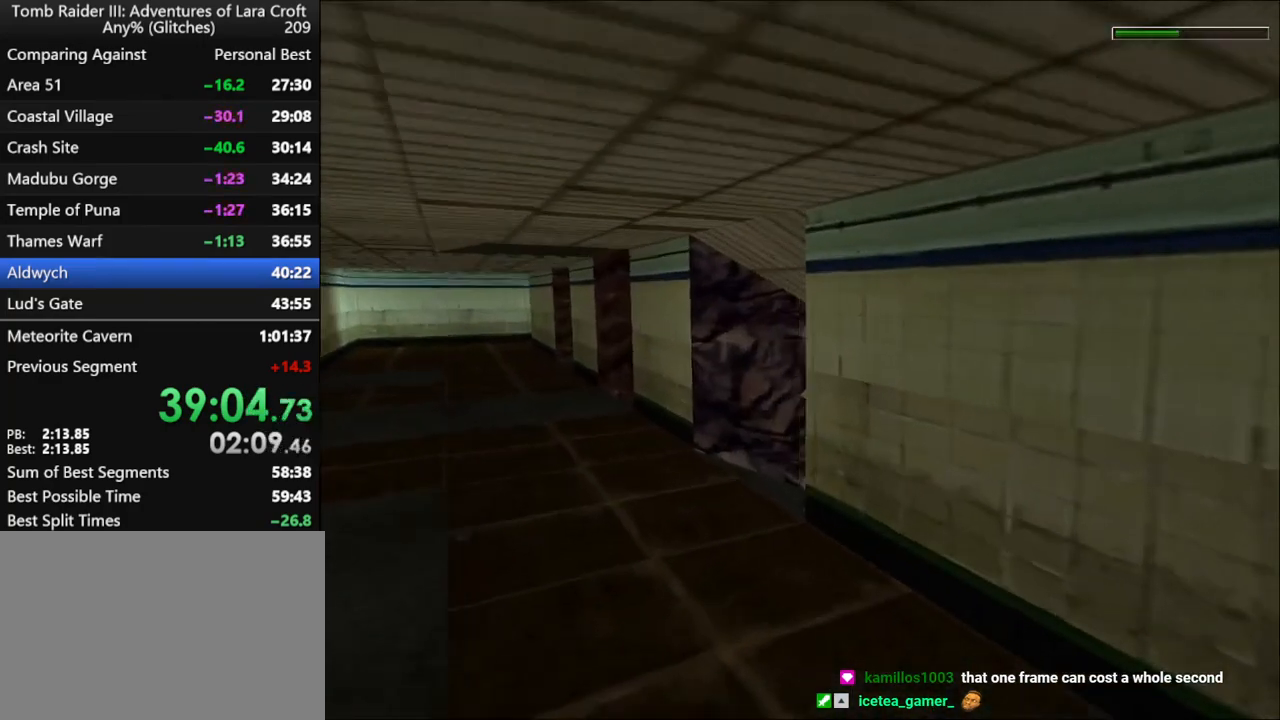
{"keys": ["dash", "right", "up"], "events": []}
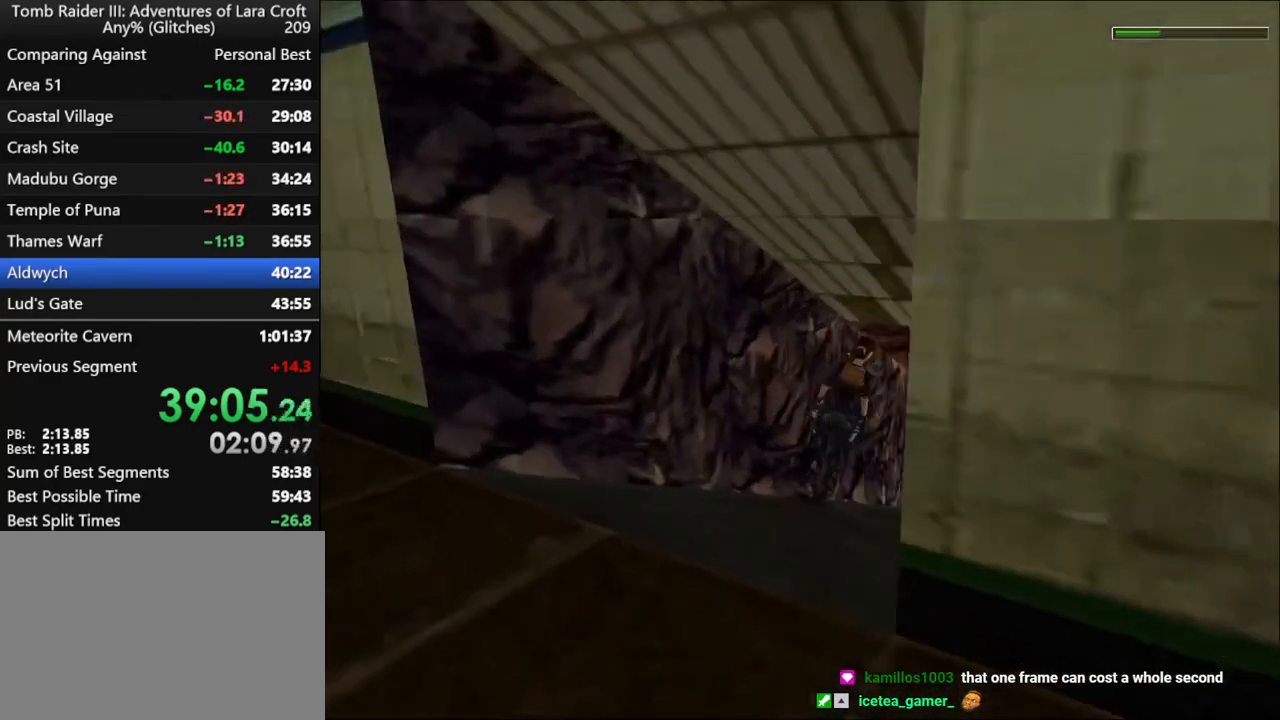
{"keys": ["dash", "jump", "up"], "events": [[200, "jump", "down"], [267, "right", "up"]]}